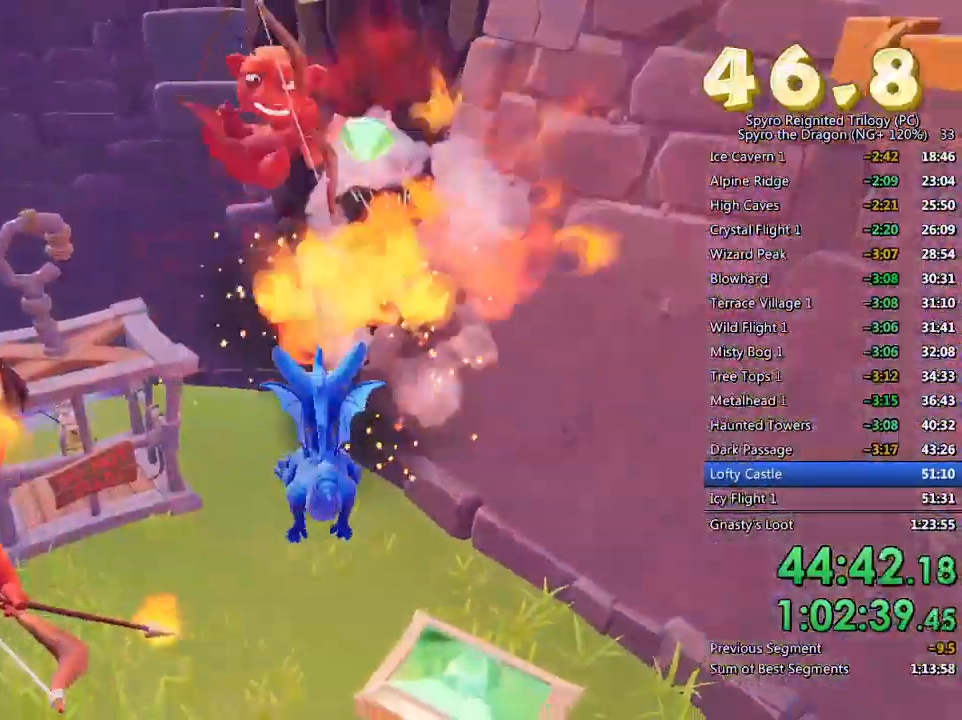
Gameplay with a controller (PlayStation layout); each line is a JSON object with the inputs held at the frame after it. "events" lists button and stick changes between this image and that frame as [ms after this image, input, new state], when the widget could be followed in between.
{"buttons": [], "left_stick": "down", "right_stick": "center", "events": [[150, "left_stick", "left"], [167, "CIRCLE", "down"], [233, "CIRCLE", "up"], [283, "CIRCLE", "down"], [350, "left_stick", "down-left"], [367, "CIRCLE", "up"], [500, "left_stick", "down"]]}
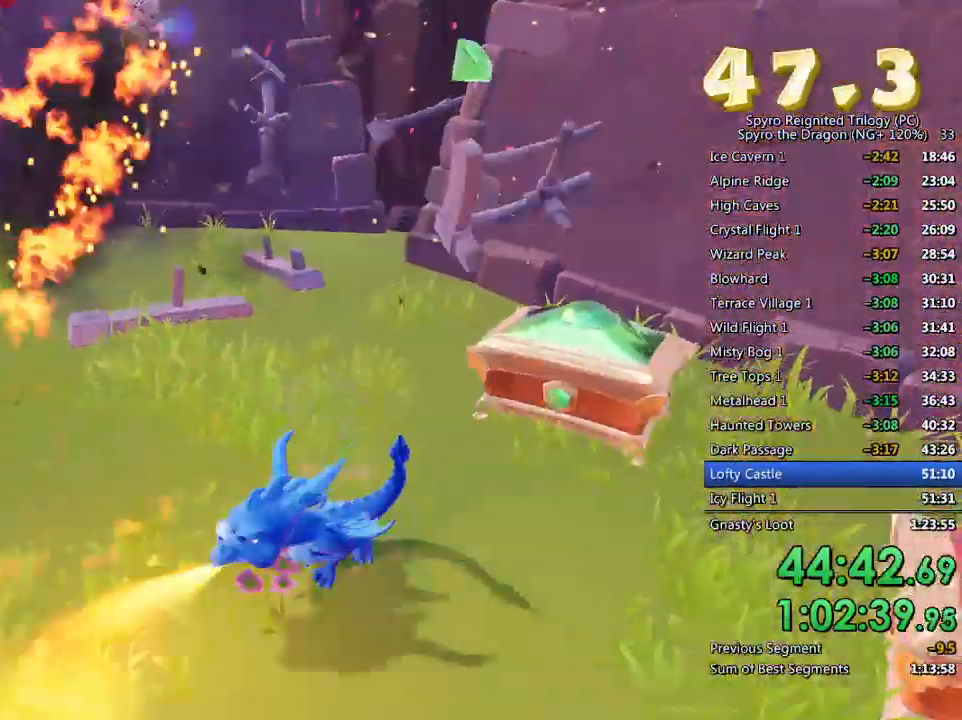
{"buttons": [], "left_stick": "up-right", "right_stick": "down-right", "events": [[33, "right_stick", "up"], [117, "left_stick", "down-right"], [200, "right_stick", "center"], [400, "left_stick", "right"], [467, "right_stick", "down-right"], [500, "left_stick", "up-right"]]}
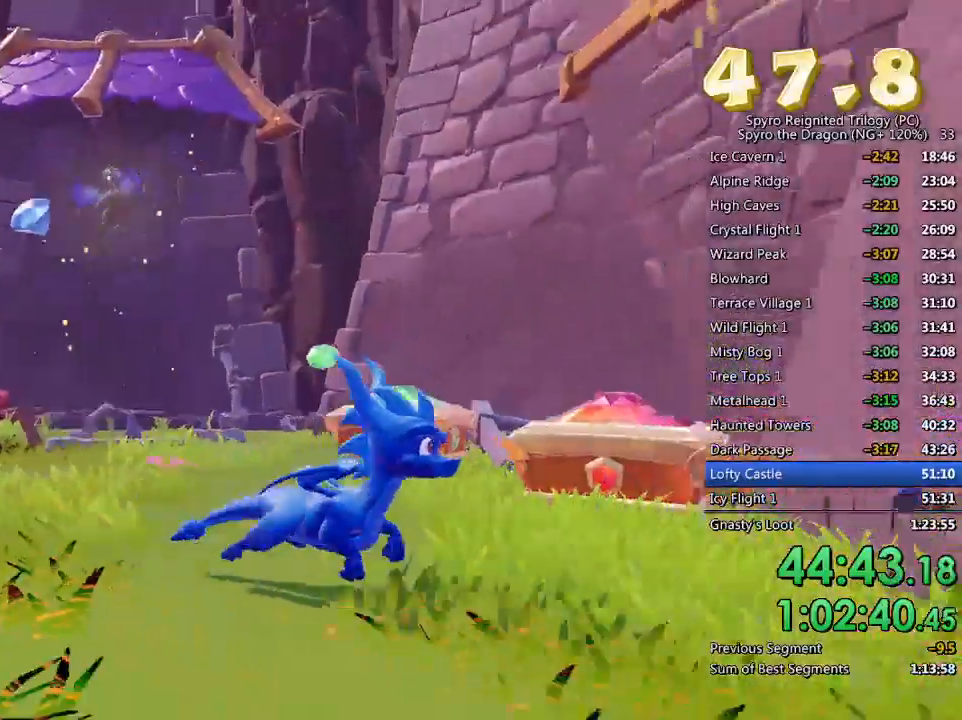
{"buttons": [], "left_stick": "up-left", "right_stick": "down-left", "events": [[100, "right_stick", "center"], [167, "left_stick", "center"], [250, "left_stick", "up"], [333, "SQUARE", "down"], [400, "left_stick", "up-left"], [483, "SQUARE", "up"], [500, "right_stick", "down-left"]]}
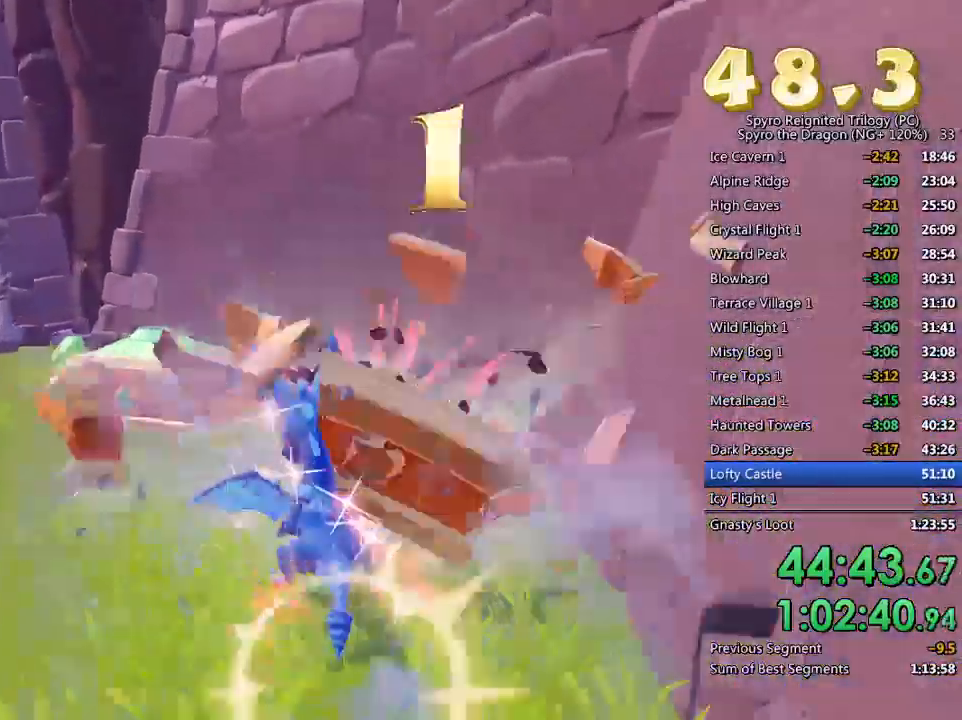
{"buttons": [], "left_stick": "left", "right_stick": "down-left", "events": [[217, "left_stick", "left"]]}
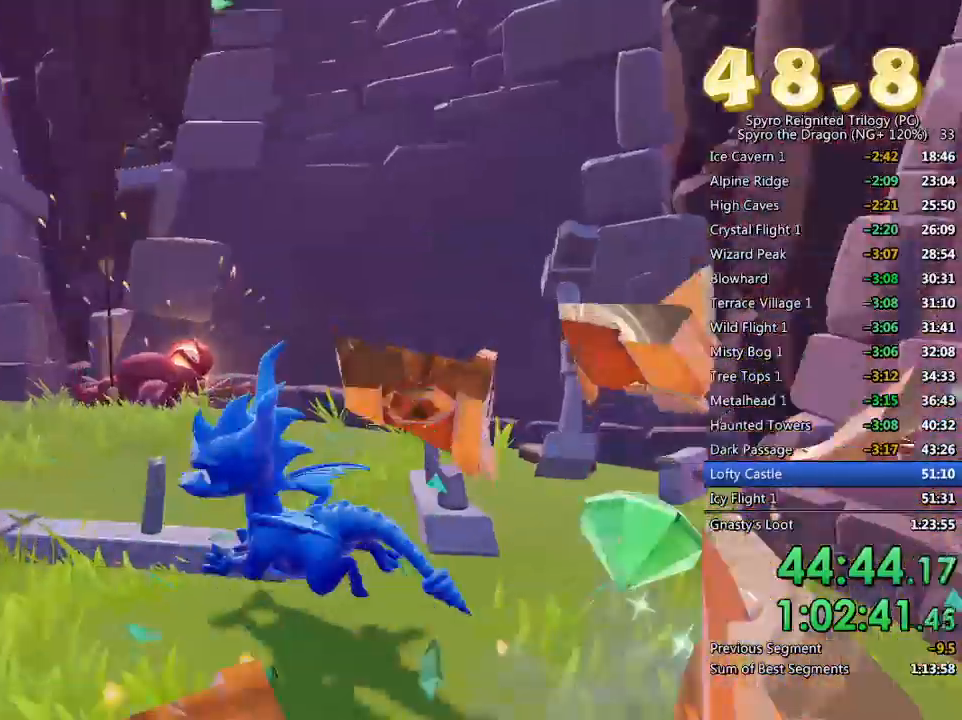
{"buttons": [], "left_stick": "up", "right_stick": "left", "events": [[50, "left_stick", "up-left"], [167, "right_stick", "left"], [217, "left_stick", "left"], [367, "left_stick", "center"], [433, "left_stick", "up"]]}
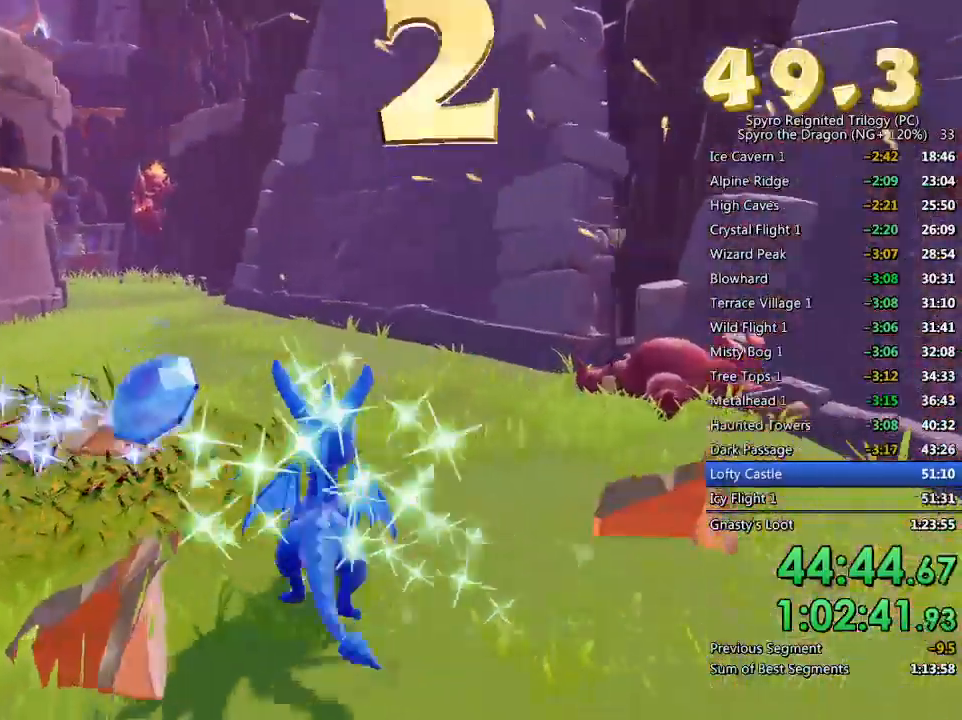
{"buttons": ["CROSS", "SQUARE"], "left_stick": "center", "right_stick": "left", "events": [[67, "SQUARE", "down"], [200, "left_stick", "up-left"], [350, "left_stick", "center"], [450, "CROSS", "down"]]}
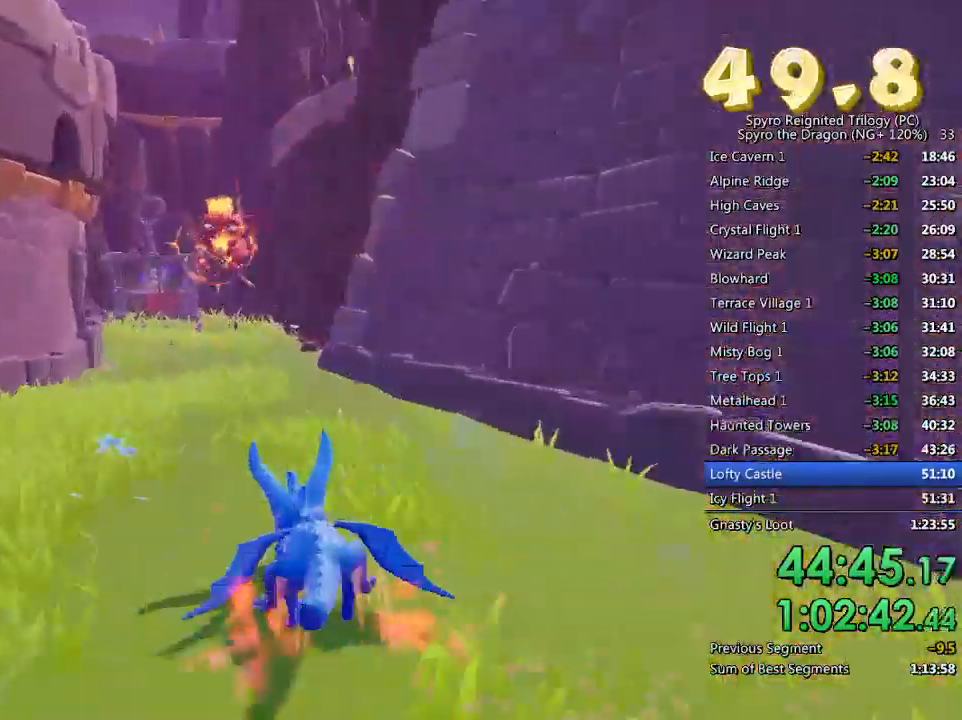
{"buttons": ["CROSS"], "left_stick": "up-left", "right_stick": "center", "events": [[200, "right_stick", "center"], [267, "CROSS", "up"], [383, "left_stick", "up-left"], [500, "CROSS", "down"], [500, "SQUARE", "up"]]}
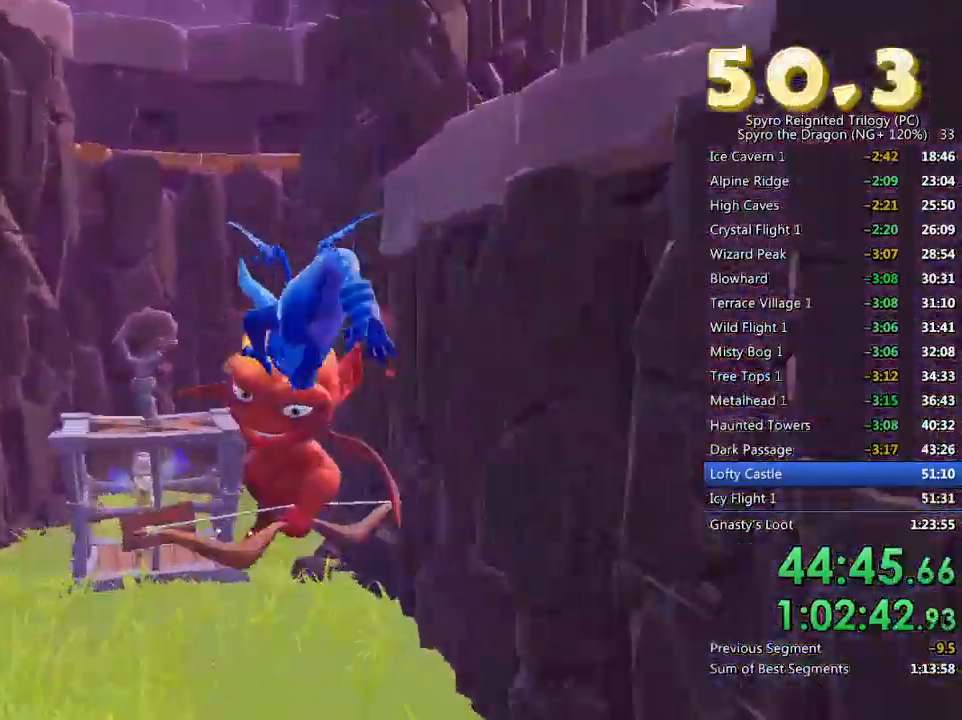
{"buttons": [], "left_stick": "down-left", "right_stick": "down-left", "events": [[50, "left_stick", "center"], [133, "SQUARE", "down"], [133, "TRIANGLE", "down"], [150, "CIRCLE", "down"], [183, "CIRCLE", "up"], [183, "CROSS", "up"], [183, "SQUARE", "up"], [183, "left_stick", "down"], [250, "TRIANGLE", "up"], [250, "right_stick", "left"], [267, "left_stick", "down-left"], [317, "right_stick", "down-left"]]}
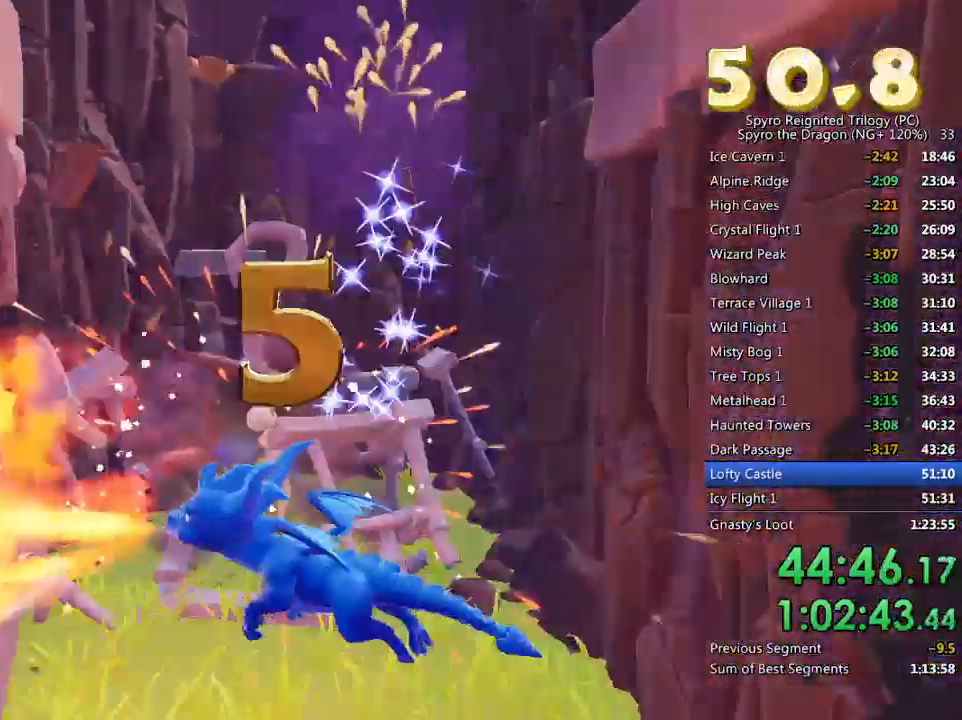
{"buttons": ["SQUARE"], "left_stick": "up-left", "right_stick": "center", "events": [[233, "L2", "down"], [333, "left_stick", "up-left"], [333, "right_stick", "center"], [417, "L2", "up"], [500, "SQUARE", "down"]]}
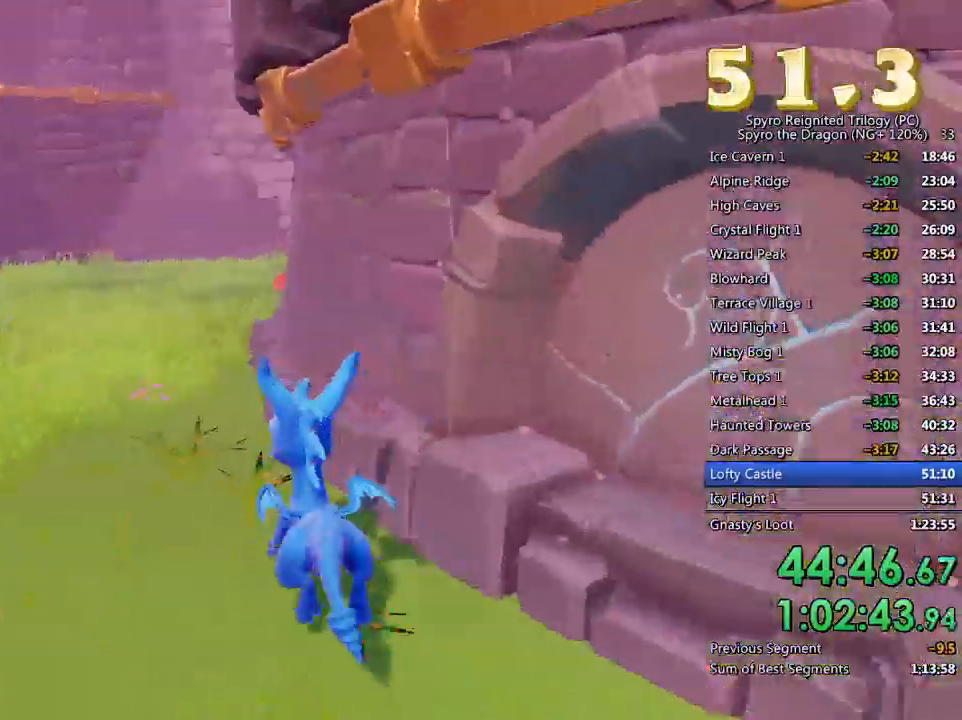
{"buttons": ["SQUARE"], "left_stick": "up-right", "right_stick": "center", "events": [[83, "left_stick", "up"], [317, "left_stick", "up-right"]]}
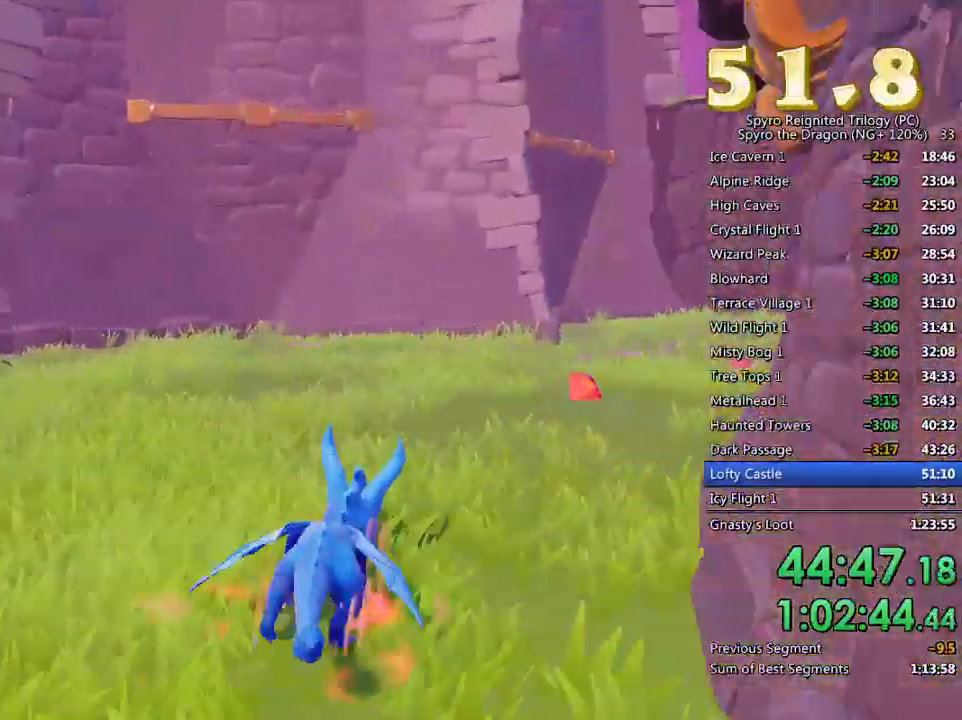
{"buttons": [], "left_stick": "up", "right_stick": "right", "events": [[167, "SQUARE", "up"], [300, "left_stick", "up"], [333, "right_stick", "right"]]}
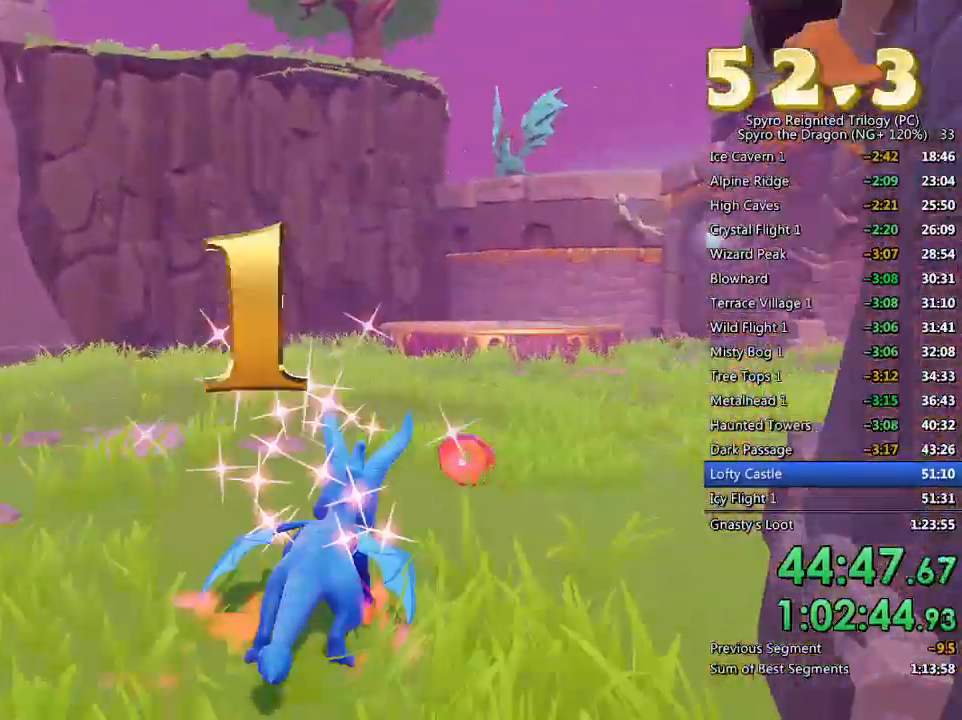
{"buttons": [], "left_stick": "up", "right_stick": "center", "events": [[200, "right_stick", "center"], [267, "SQUARE", "down"], [333, "SQUARE", "up"]]}
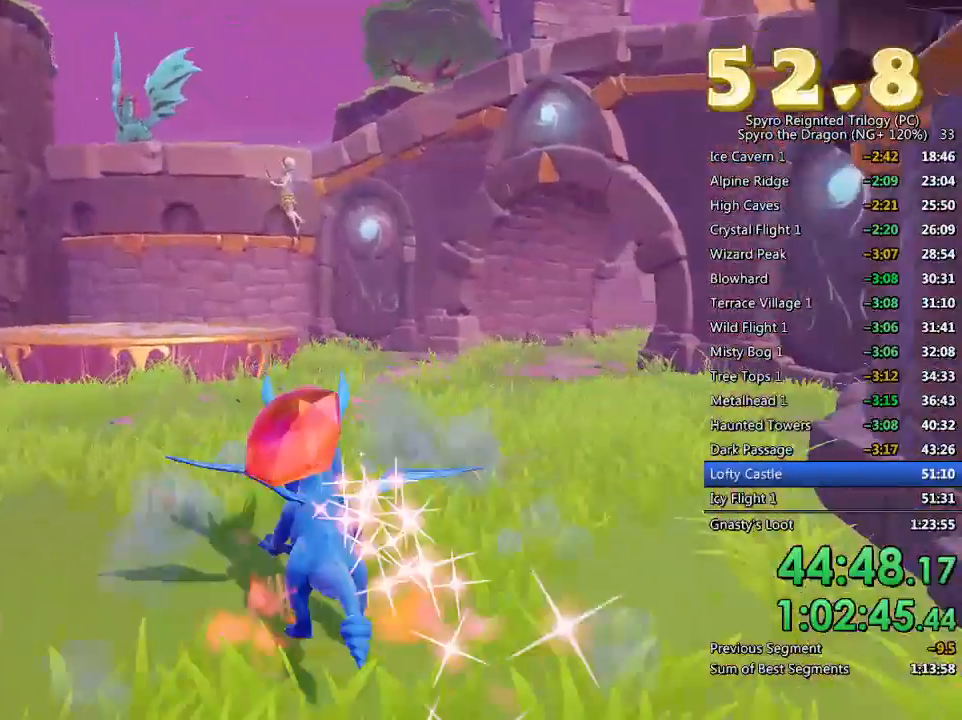
{"buttons": [], "left_stick": "up-right", "right_stick": "right", "events": [[117, "left_stick", "center"], [167, "right_stick", "right"], [383, "left_stick", "up-right"]]}
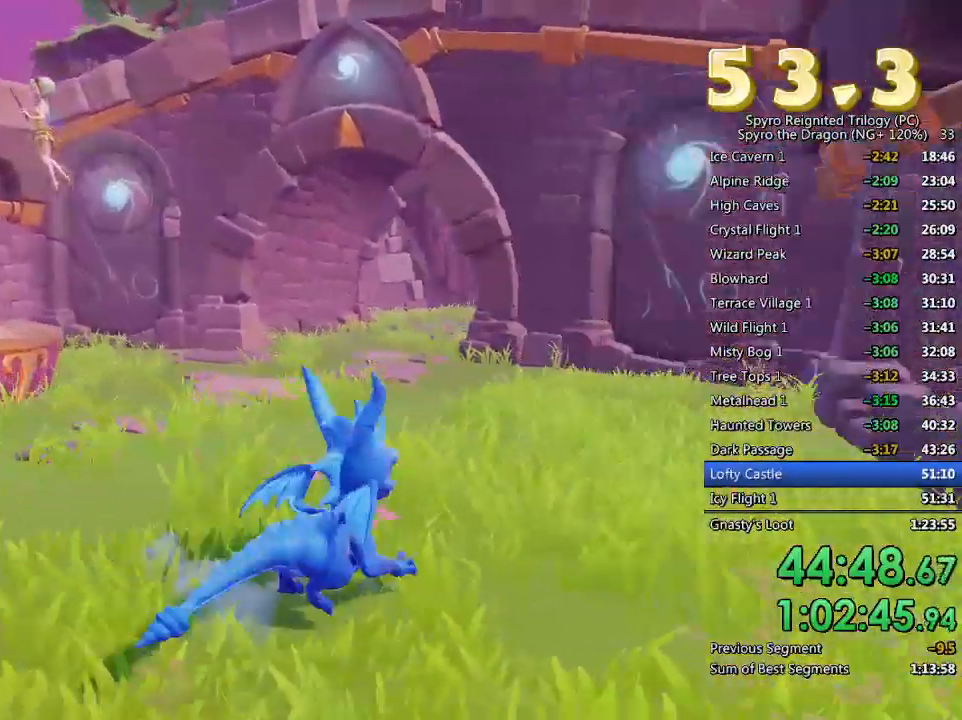
{"buttons": [], "left_stick": "center", "right_stick": "center", "events": [[33, "left_stick", "center"], [33, "right_stick", "center"], [200, "right_stick", "left"], [250, "left_stick", "up-left"], [300, "L2", "down"], [417, "right_stick", "center"], [450, "left_stick", "center"], [467, "L2", "up"]]}
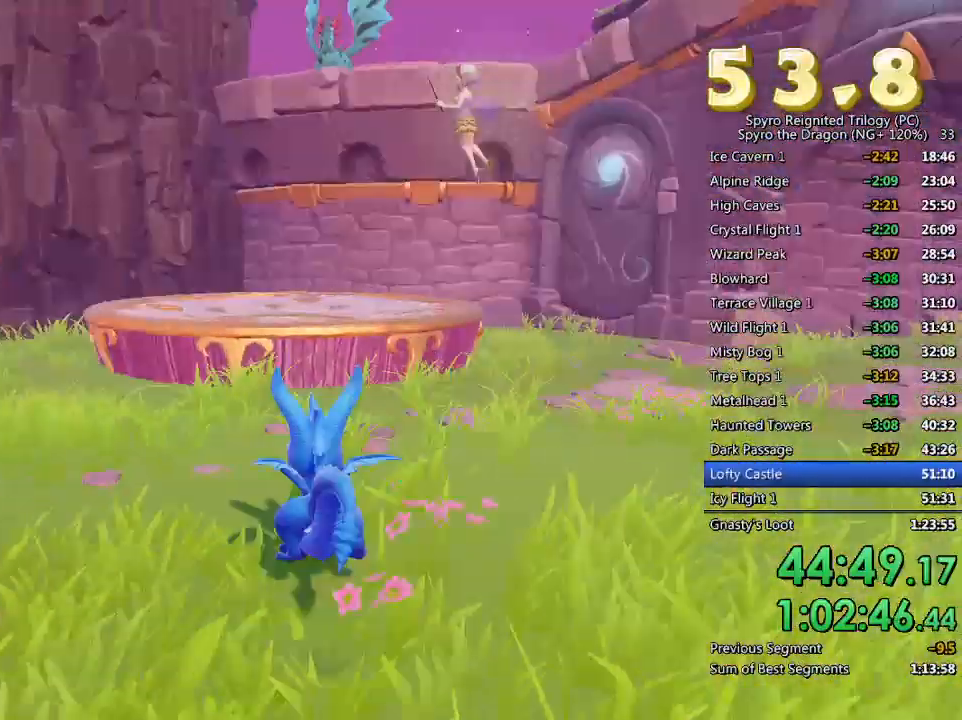
{"buttons": [], "left_stick": "down-right", "right_stick": "down", "events": [[17, "CROSS", "down"], [100, "CROSS", "up"], [150, "CROSS", "down"], [167, "left_stick", "down"], [267, "CROSS", "up"], [367, "right_stick", "down"], [433, "left_stick", "down-right"]]}
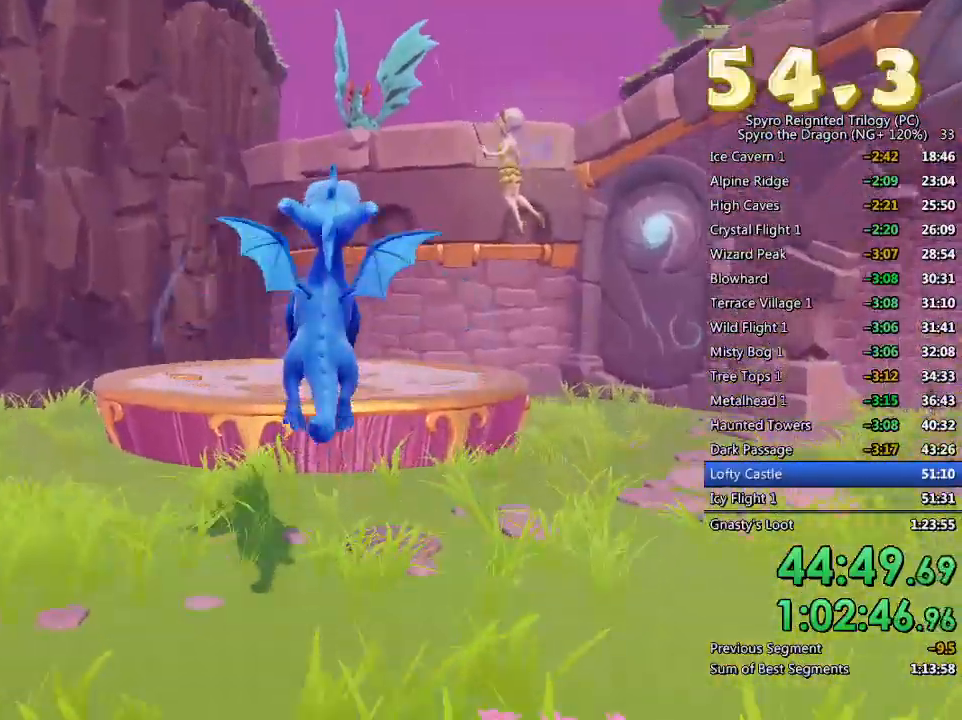
{"buttons": [], "left_stick": "up-right", "right_stick": "down", "events": [[400, "left_stick", "up-right"]]}
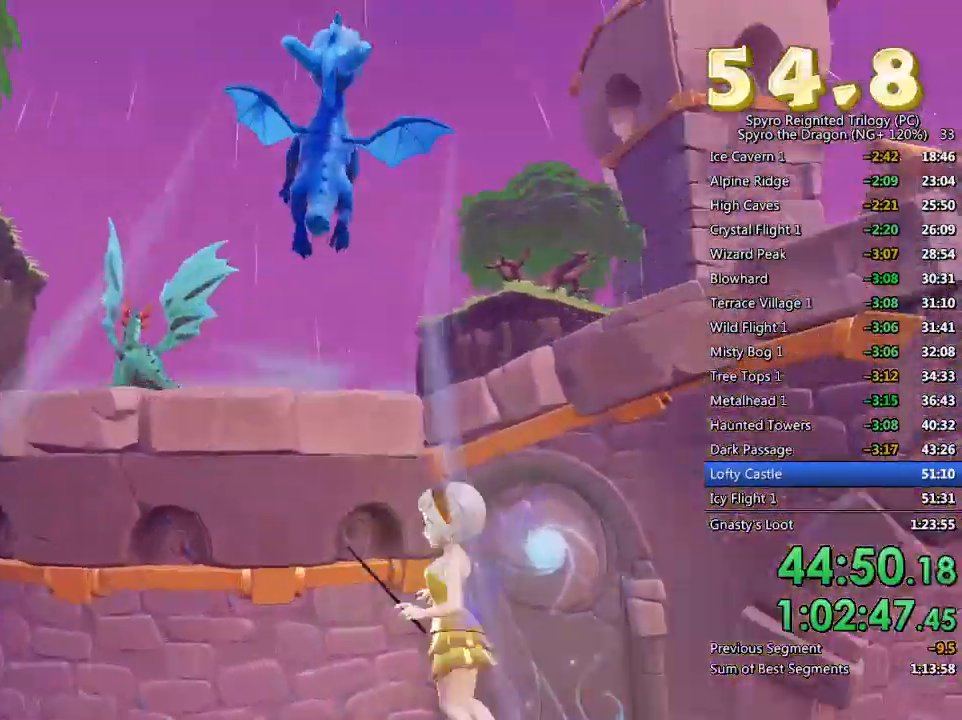
{"buttons": ["SQUARE"], "left_stick": "left", "right_stick": "center", "events": [[150, "left_stick", "center"], [250, "left_stick", "up"], [317, "right_stick", "center"], [367, "SQUARE", "down"], [400, "left_stick", "left"]]}
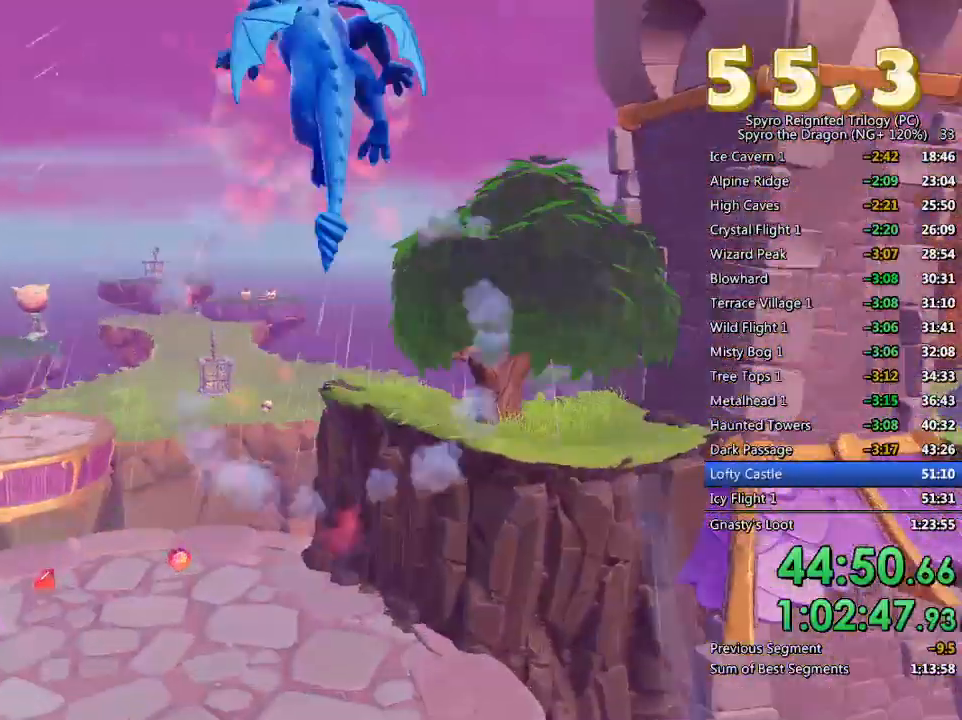
{"buttons": ["SQUARE"], "left_stick": "center", "right_stick": "center", "events": [[50, "left_stick", "center"]]}
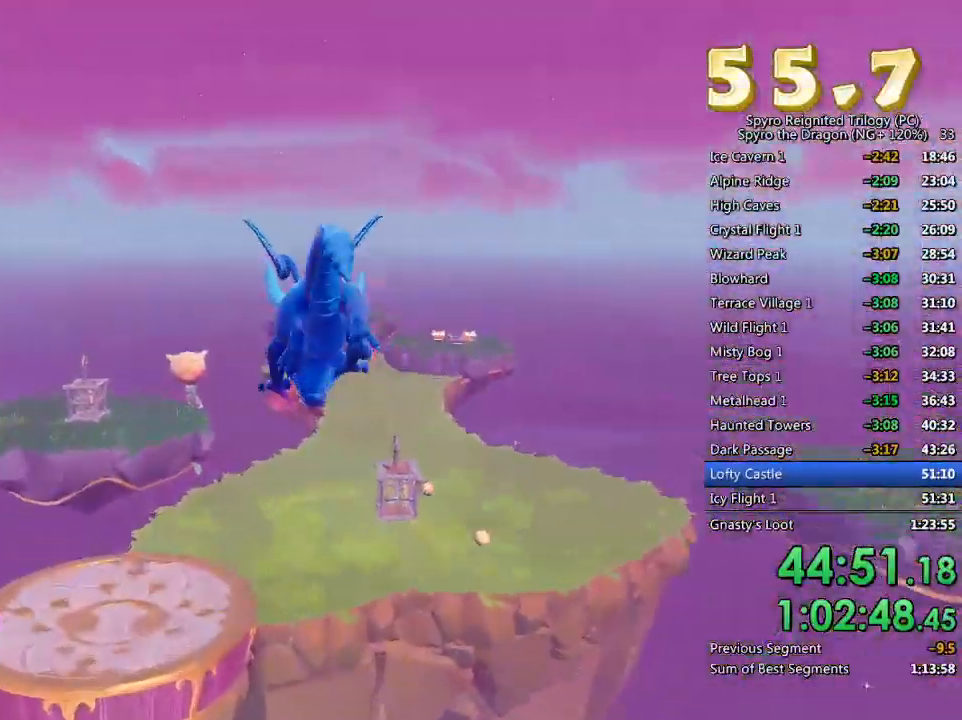
{"buttons": ["SQUARE"], "left_stick": "center", "right_stick": "center", "events": []}
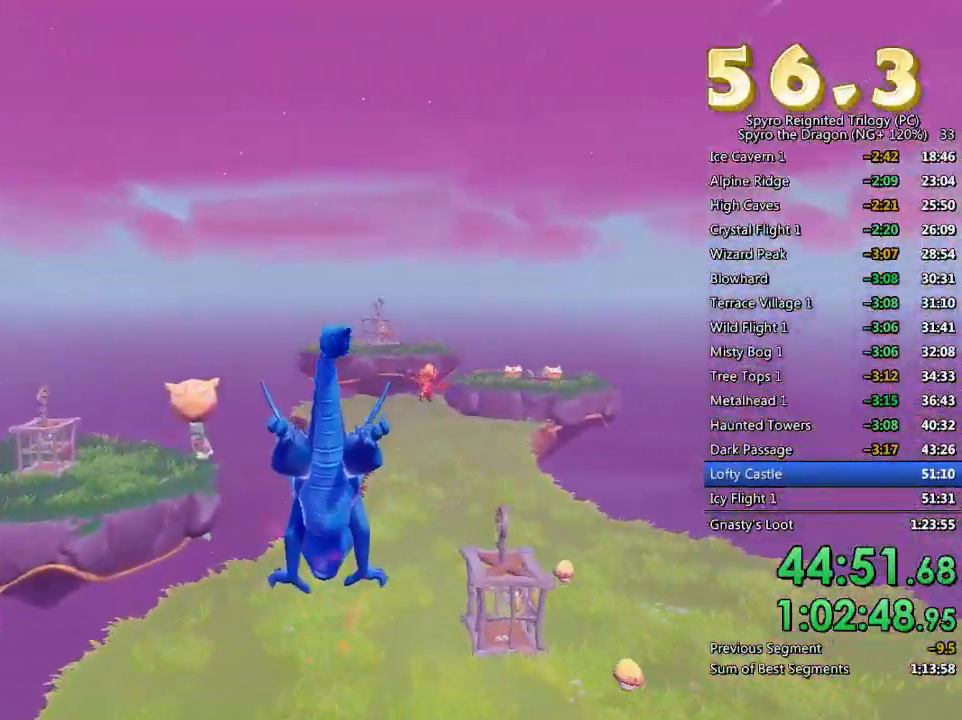
{"buttons": ["SQUARE"], "left_stick": "center", "right_stick": "center", "events": [[267, "left_stick", "left"], [417, "left_stick", "center"]]}
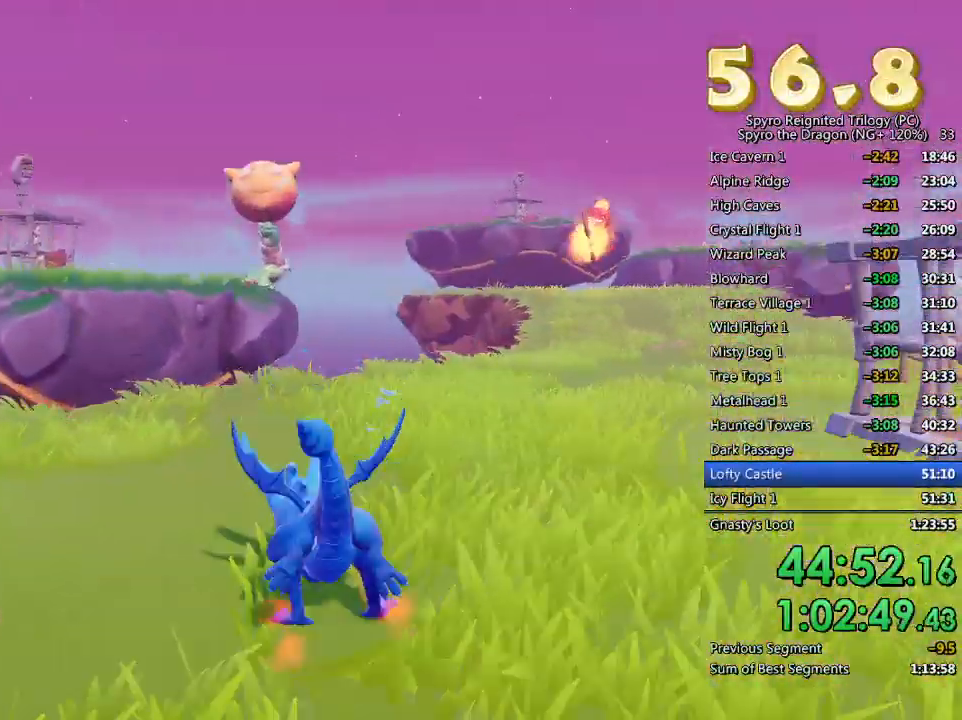
{"buttons": ["CROSS"], "left_stick": "down-right", "right_stick": "center", "events": [[50, "CROSS", "down"], [400, "CROSS", "up"], [400, "SQUARE", "up"], [450, "CROSS", "down"], [483, "left_stick", "down-right"]]}
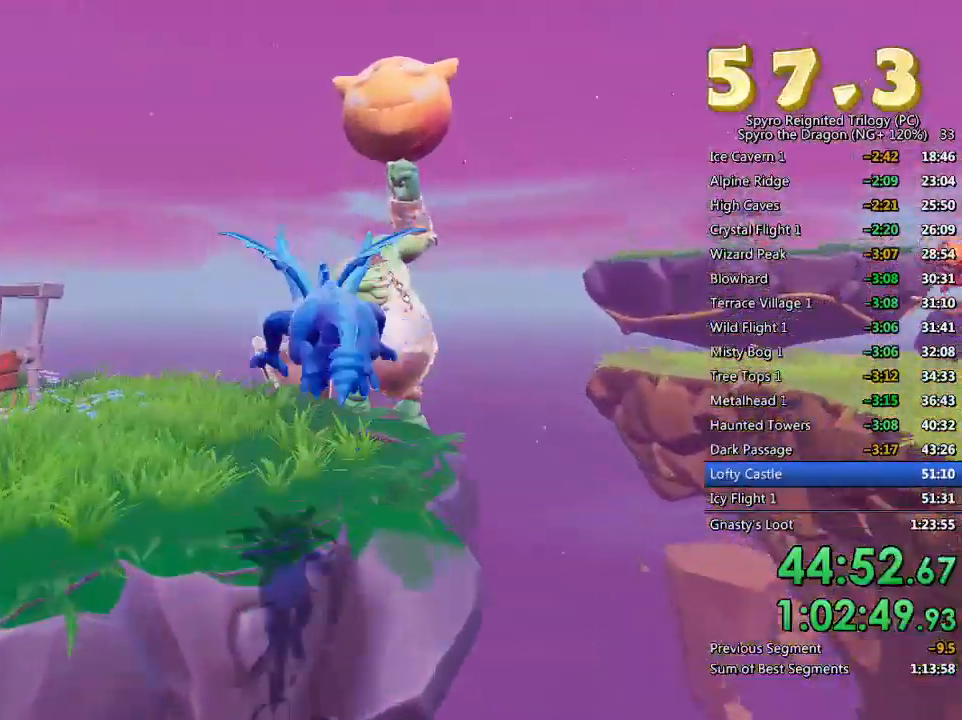
{"buttons": ["SQUARE"], "left_stick": "right", "right_stick": "center", "events": [[83, "CROSS", "up"], [133, "left_stick", "center"], [367, "SQUARE", "down"], [500, "left_stick", "right"]]}
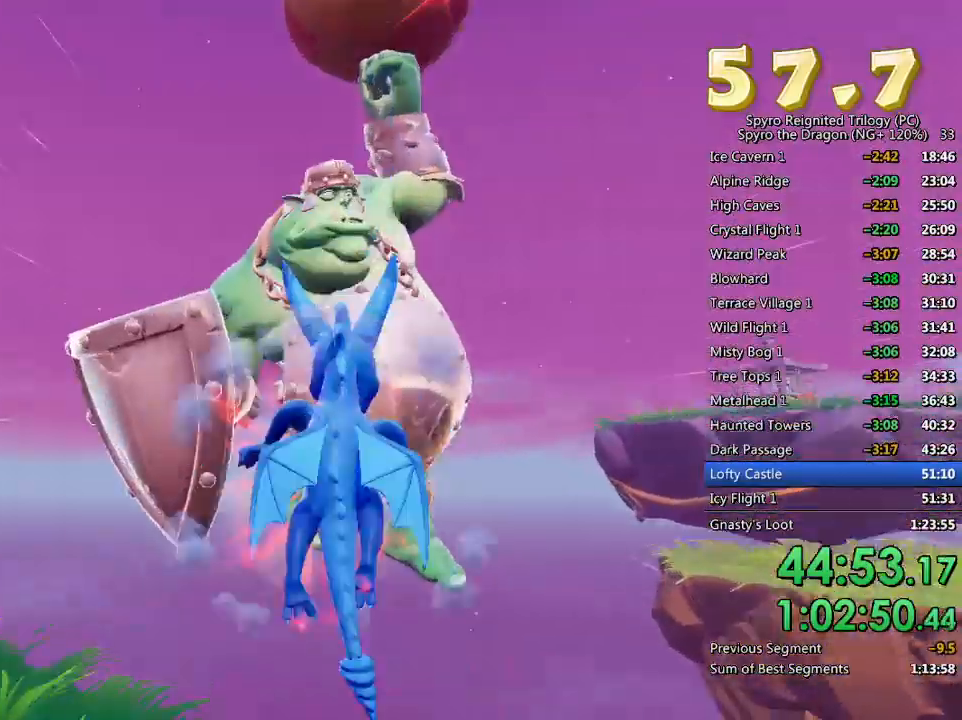
{"buttons": ["CROSS"], "left_stick": "down-right", "right_stick": "center", "events": [[267, "SQUARE", "up"], [333, "CROSS", "down"], [467, "left_stick", "down-right"]]}
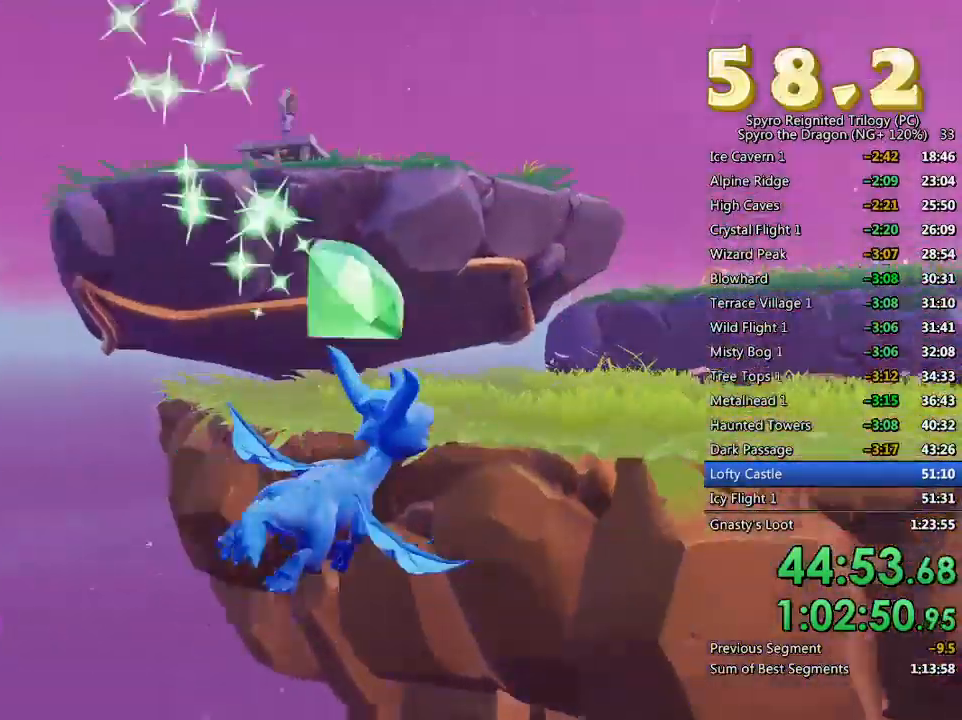
{"buttons": ["CROSS"], "left_stick": "down-right", "right_stick": "center", "events": [[83, "CROSS", "up"], [233, "left_stick", "right"], [450, "CROSS", "down"], [450, "left_stick", "down-right"]]}
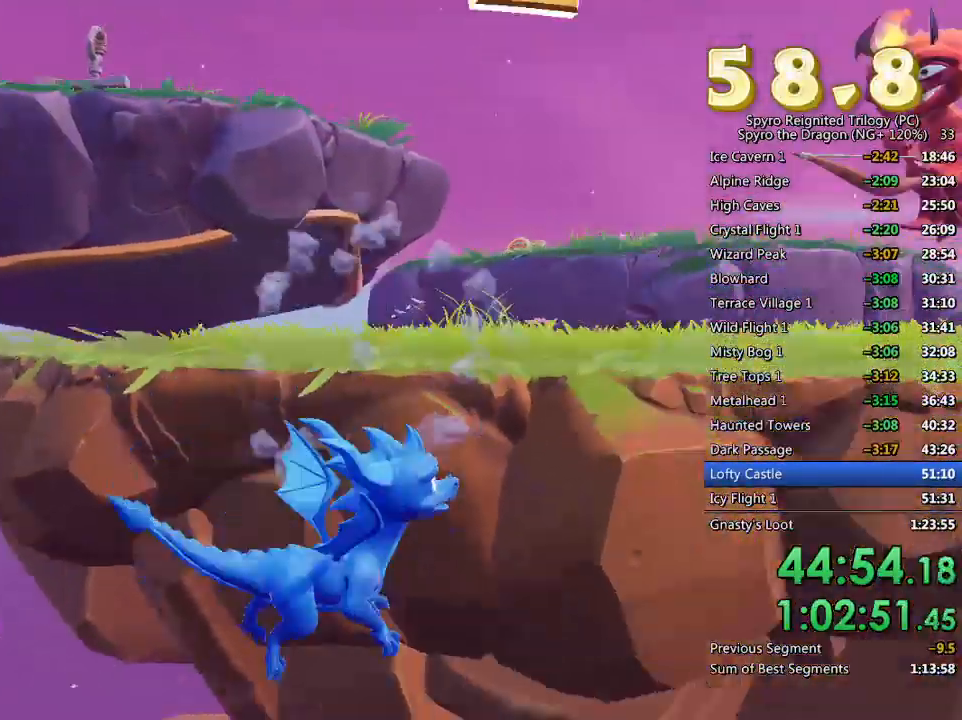
{"buttons": [], "left_stick": "up-left", "right_stick": "left", "events": [[33, "CROSS", "up"], [100, "CROSS", "down"], [183, "CROSS", "up"], [250, "CROSS", "down"], [317, "CROSS", "up"], [367, "right_stick", "left"], [417, "left_stick", "up-left"]]}
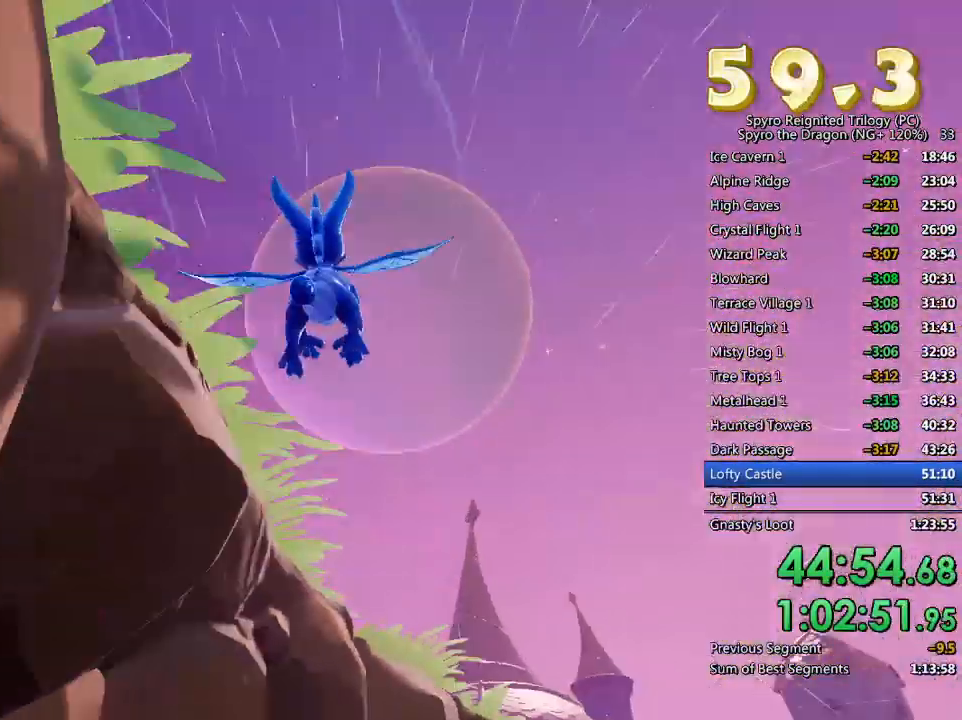
{"buttons": ["CIRCLE"], "left_stick": "up", "right_stick": "center", "events": [[50, "right_stick", "center"], [100, "TRIANGLE", "down"], [217, "TRIANGLE", "up"], [283, "right_stick", "left"], [367, "right_stick", "center"], [417, "CIRCLE", "down"], [500, "left_stick", "up"]]}
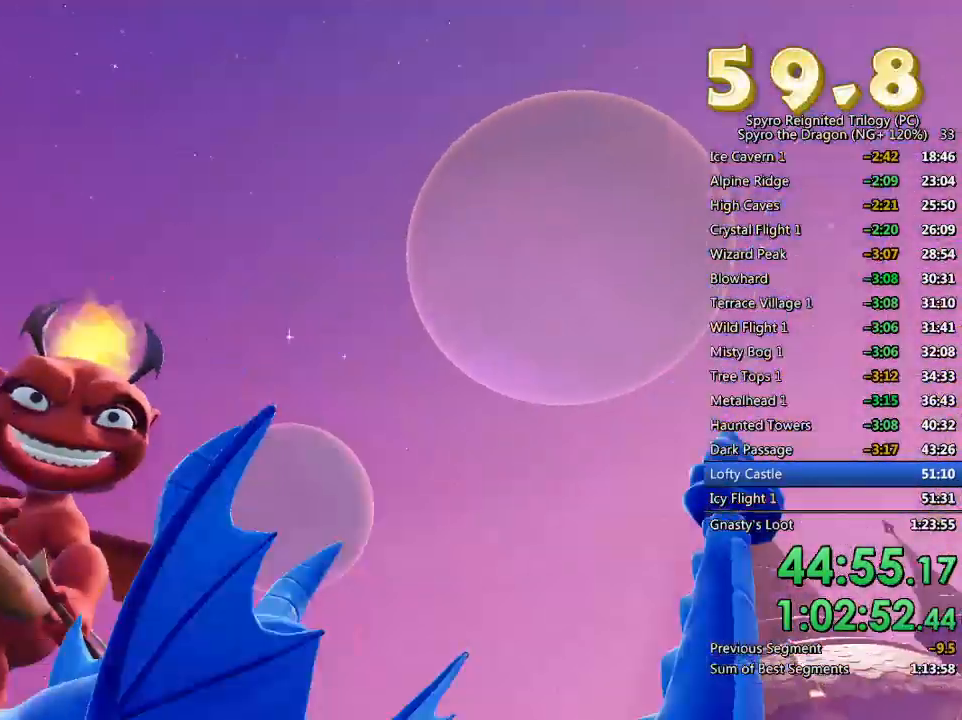
{"buttons": [], "left_stick": "right", "right_stick": "center", "events": [[17, "CIRCLE", "up"], [83, "right_stick", "left"], [150, "left_stick", "center"], [183, "right_stick", "down-left"], [450, "right_stick", "center"], [467, "left_stick", "right"]]}
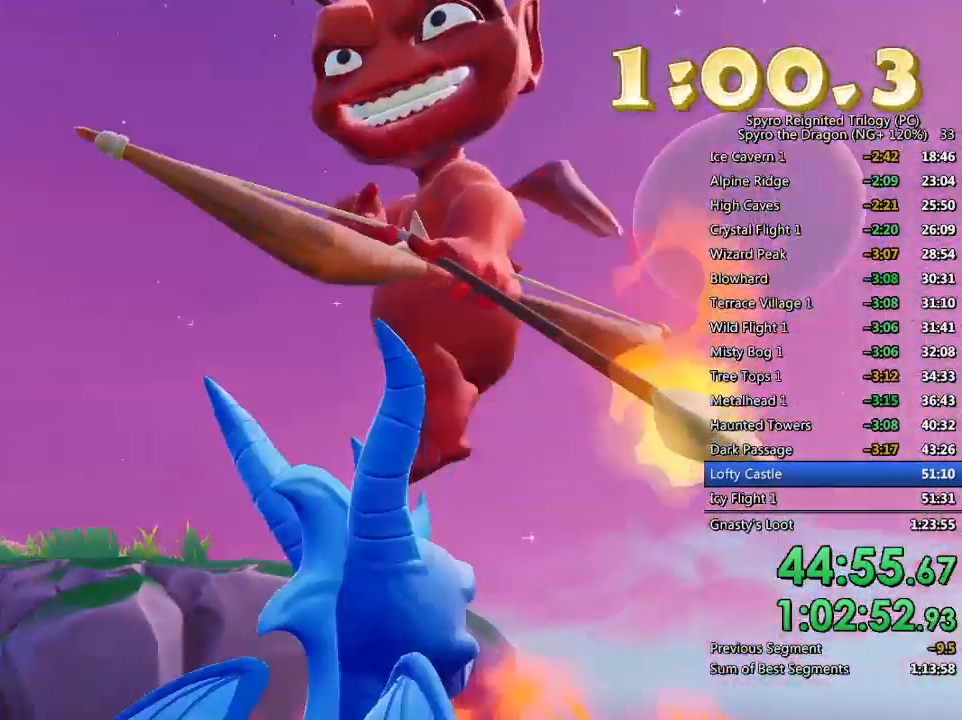
{"buttons": [], "left_stick": "center", "right_stick": "center", "events": [[83, "CIRCLE", "down"], [83, "left_stick", "up"], [217, "CROSS", "down"], [217, "left_stick", "center"], [250, "CIRCLE", "up"], [283, "CIRCLE", "down"], [400, "CROSS", "up"], [450, "CIRCLE", "up"]]}
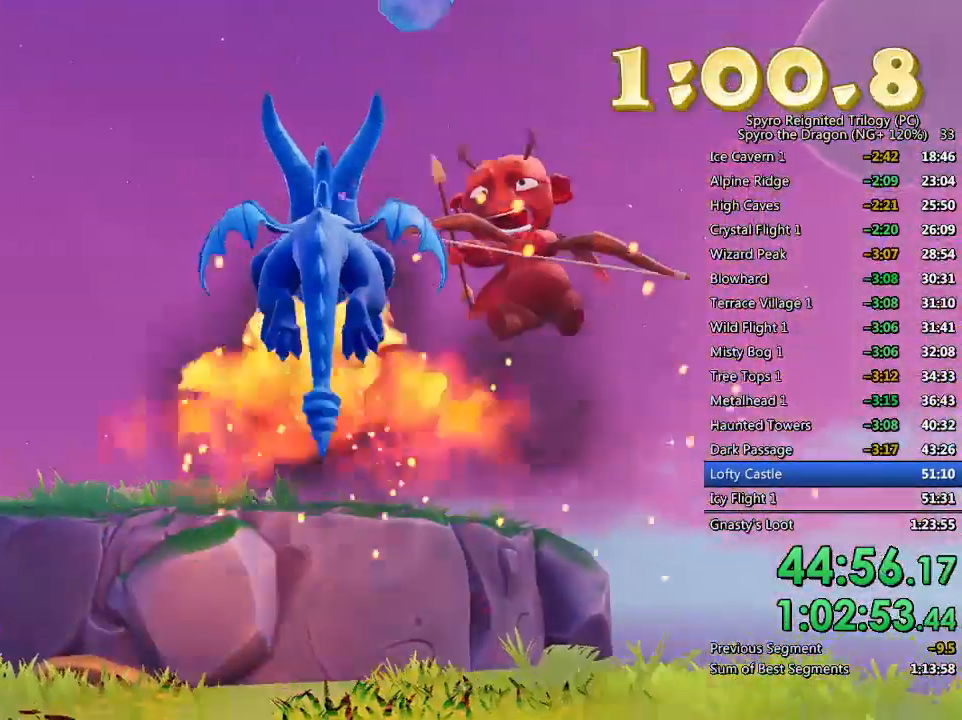
{"buttons": [], "left_stick": "up", "right_stick": "center", "events": [[67, "left_stick", "down-right"], [83, "right_stick", "down-left"], [133, "left_stick", "up-right"], [267, "left_stick", "center"], [267, "right_stick", "center"], [383, "left_stick", "up"]]}
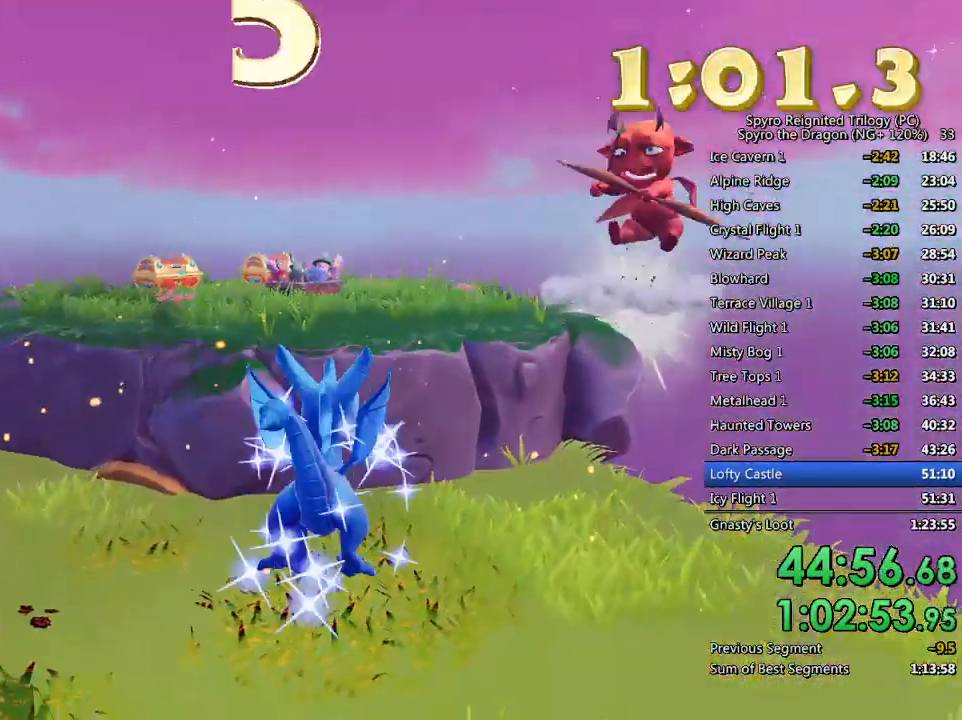
{"buttons": ["CROSS"], "left_stick": "center", "right_stick": "center", "events": [[50, "left_stick", "center"], [167, "CROSS", "down"], [433, "CROSS", "up"], [467, "CROSS", "down"]]}
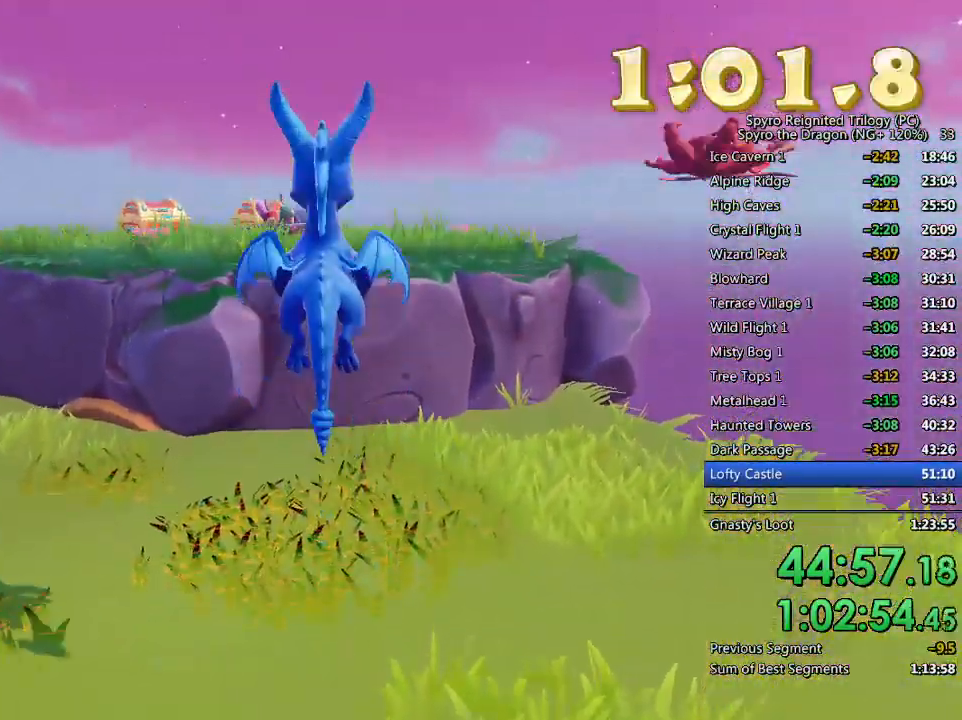
{"buttons": [], "left_stick": "up", "right_stick": "center", "events": [[83, "CROSS", "up"], [117, "left_stick", "down"], [233, "left_stick", "center"], [433, "left_stick", "up"]]}